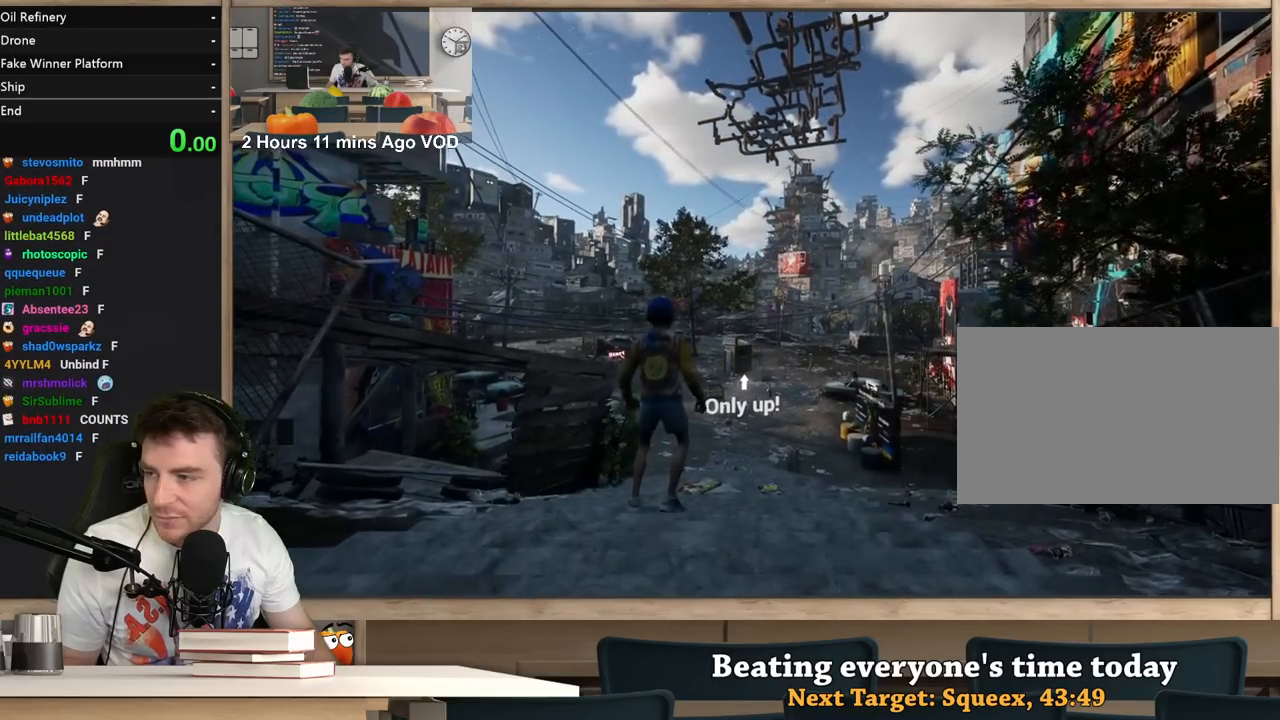
Gameplay with keyboard and mouse; each line is a JSON object with the keys and mouse buttons held at the frame after it. "events" lists presses ("down") and releases ("up") of "1", "2", "3", "4", "5", "a", "alt", "c", "ctrl", "d", "e", "f", "q", "r", "s", "shift", "space", "tab", "v", "w", "x", "z", "mouse_left", "mouse_middle", "mouse_right", "mouse_wheel_up" and "mouse_wheel_down" between this image and that frame as [ms after this image, input, new state], when the widget could be followed in between. "mouse_left", "mouse_middle", "mouse_right", "mouse_wheel_up", "mouse_wheel_down" = the "left", "middle", "right", "wheel_up", "wheel_down" buttons of the "mouse" list. No other keys are recorded. Not read: mouse_move.
{"keys": [], "mouse": [], "events": [[183, "alt", "down"], [233, "tab", "down"], [267, "alt", "up"], [317, "tab", "up"]]}
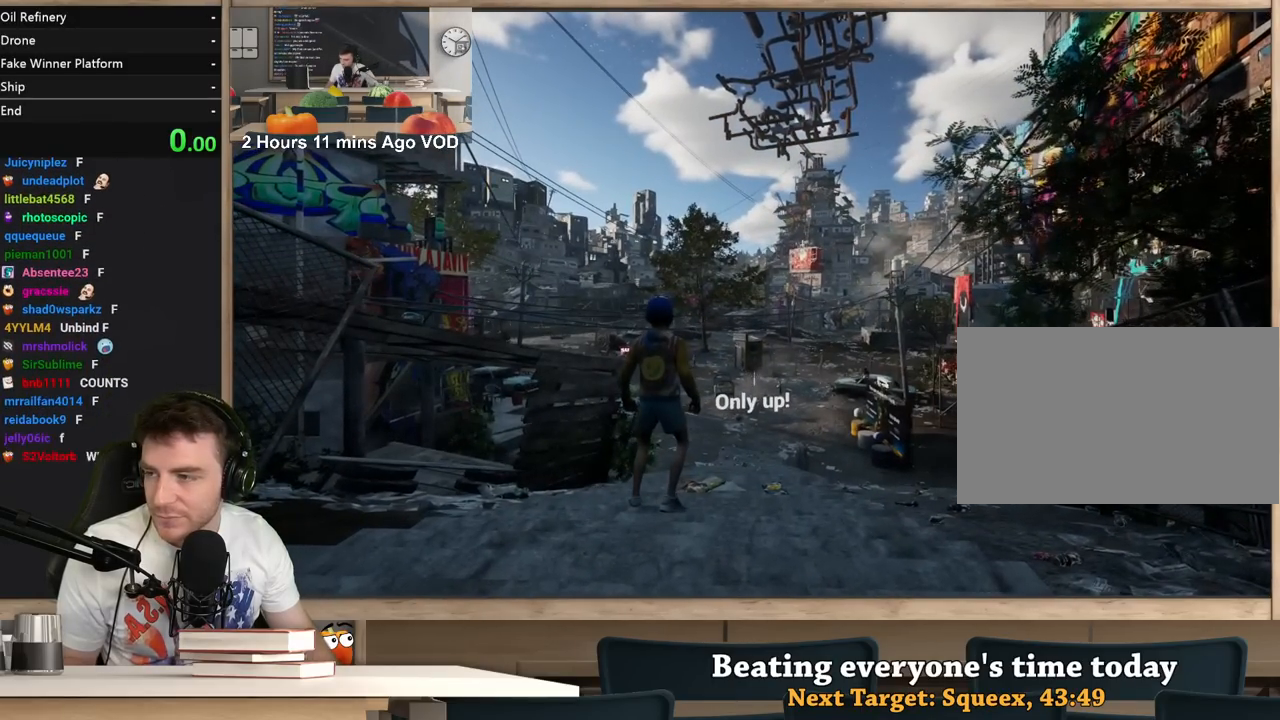
{"keys": [], "mouse": [], "events": [[383, "mouse_left", "down"], [483, "mouse_left", "up"]]}
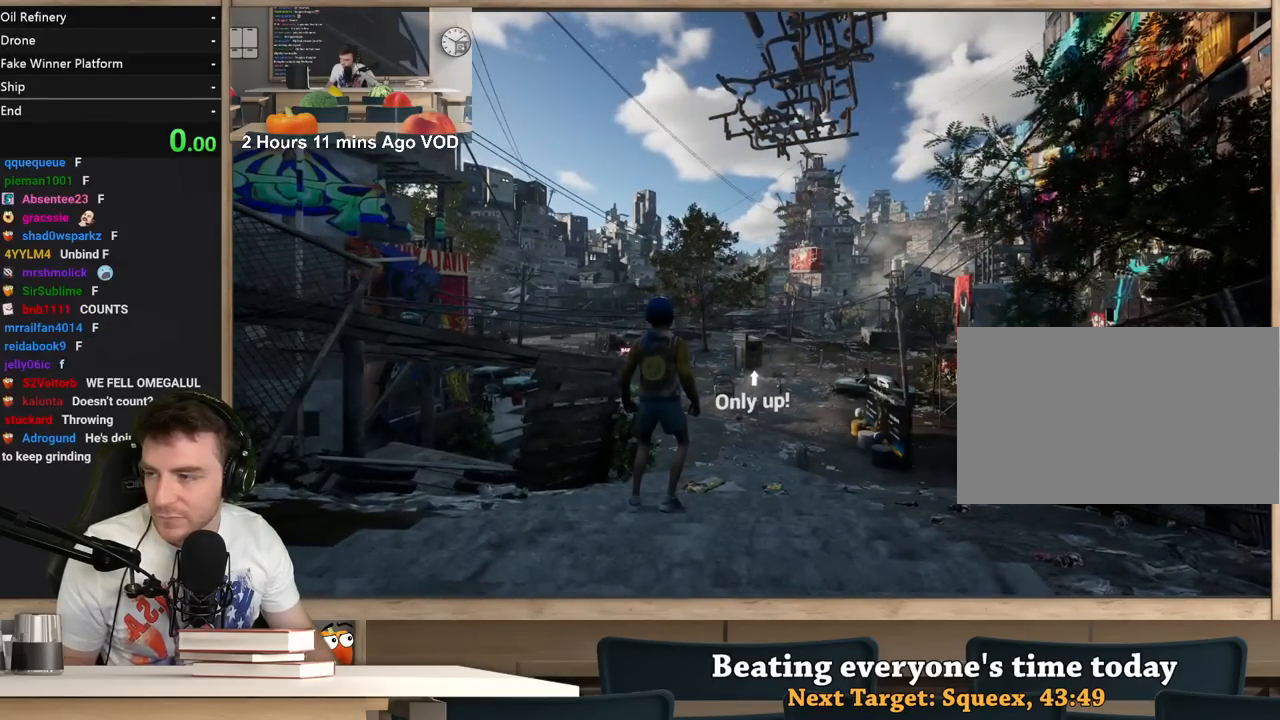
{"keys": [], "mouse": [], "events": [[250, "r", "down"], [300, "r", "up"]]}
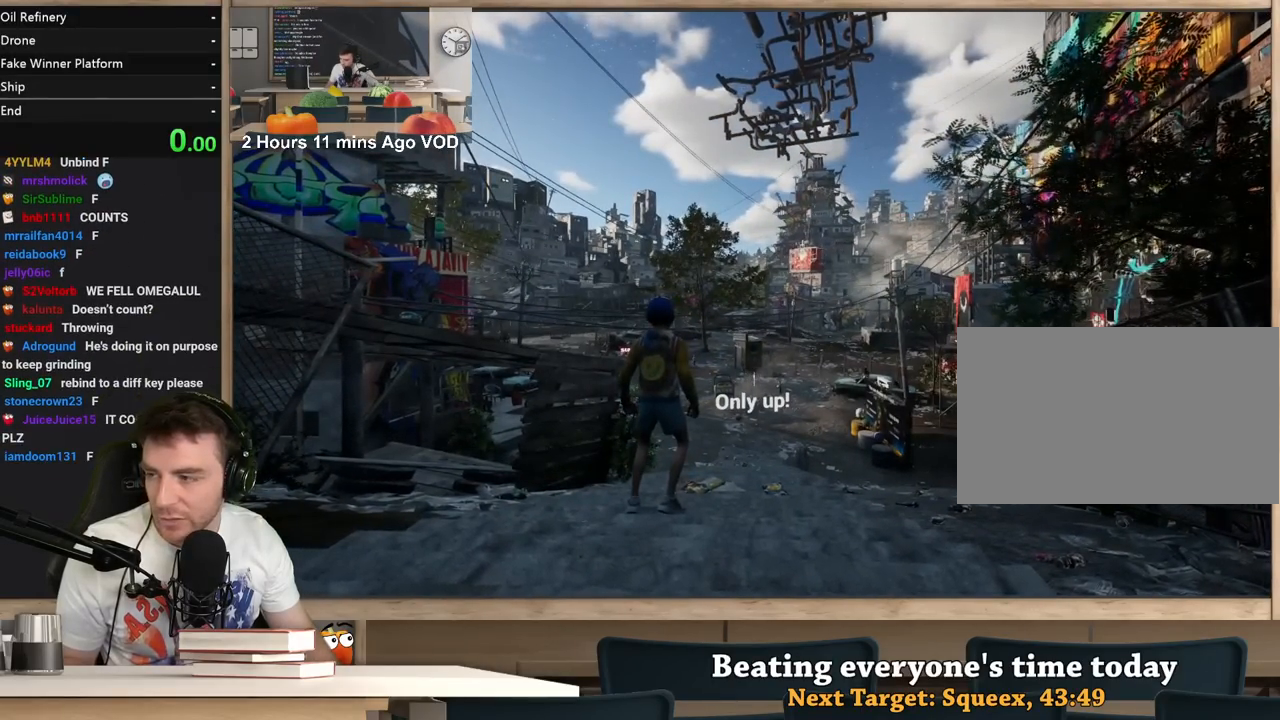
{"keys": [], "mouse": ["left"], "events": [[467, "mouse_left", "down"]]}
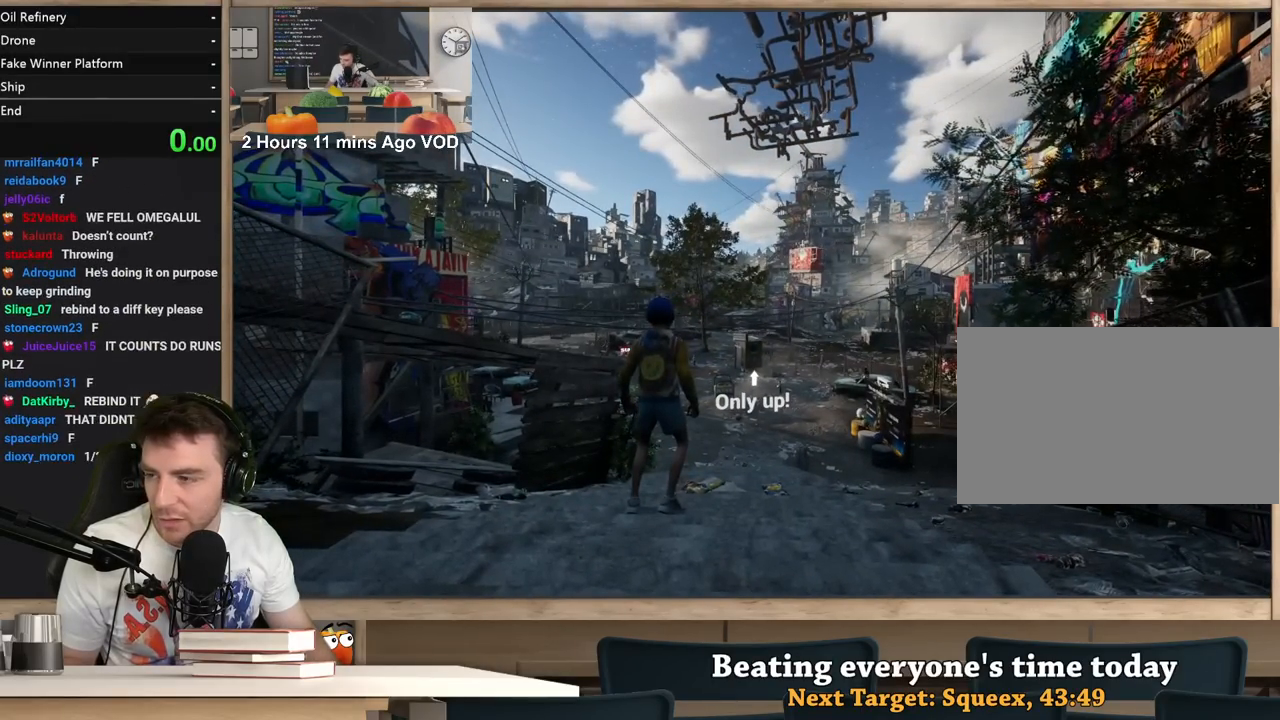
{"keys": [], "mouse": [], "events": [[50, "mouse_left", "up"]]}
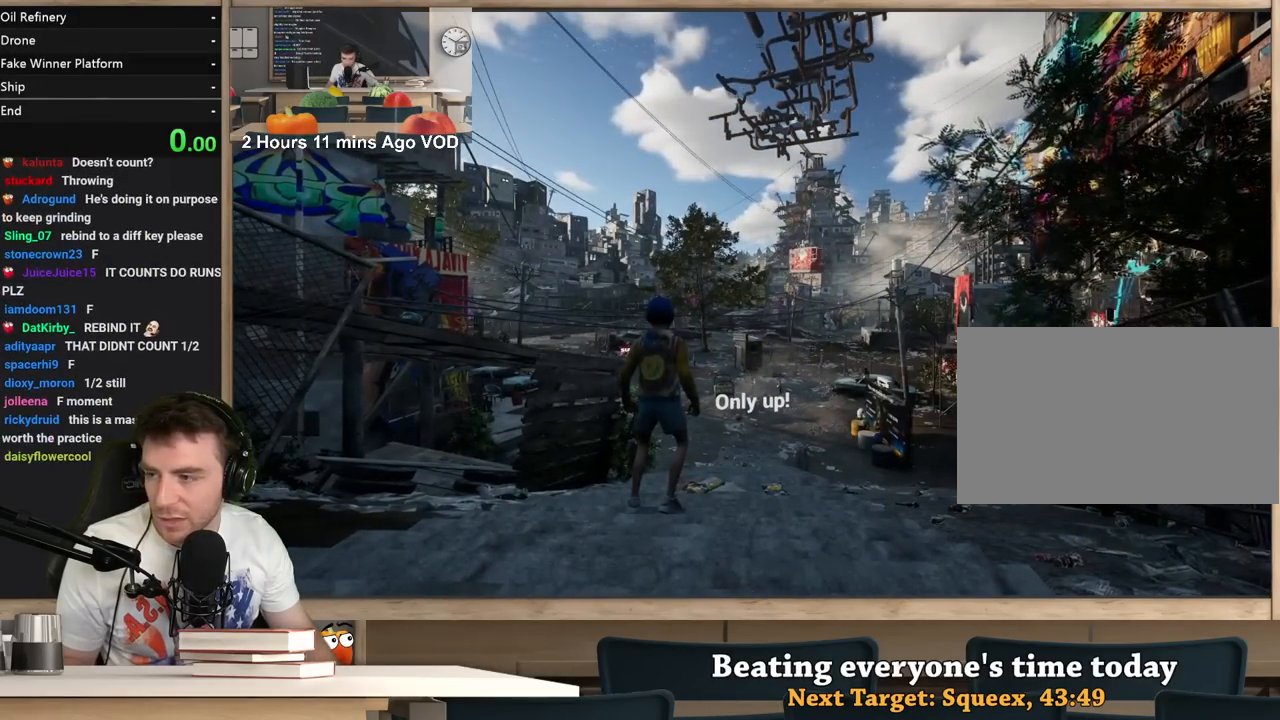
{"keys": [], "mouse": [], "events": []}
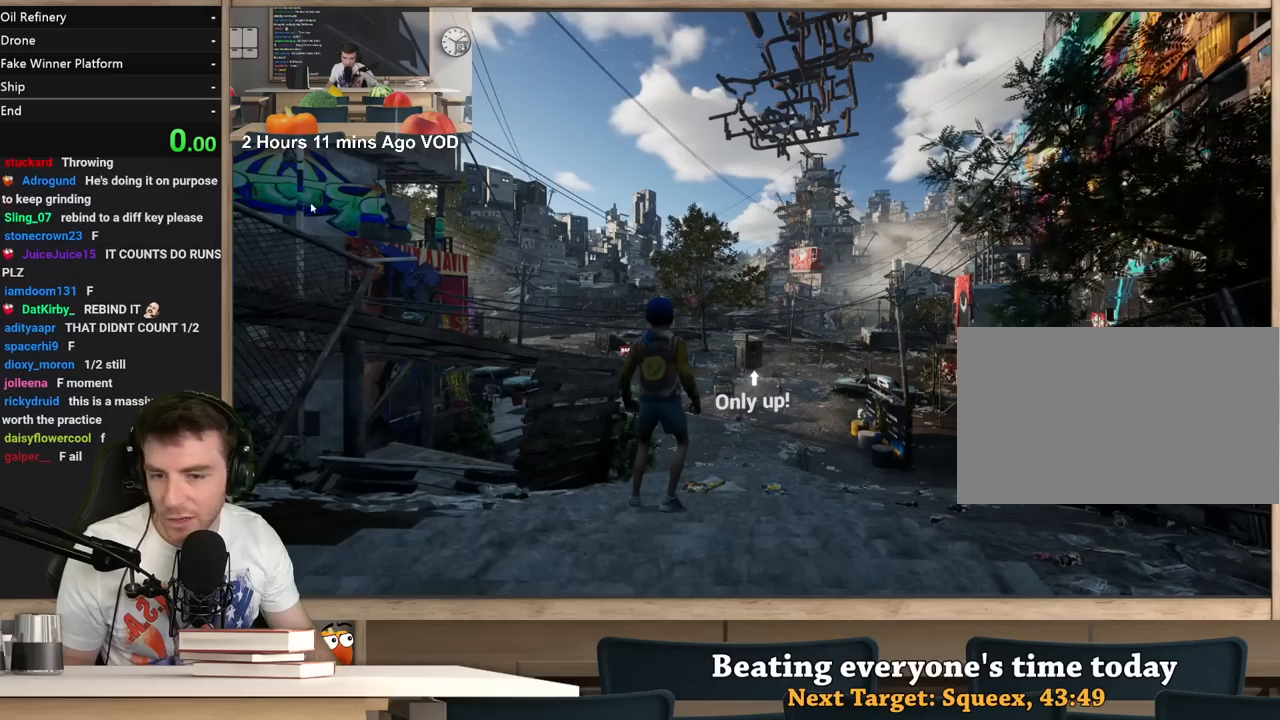
{"keys": [], "mouse": [], "events": []}
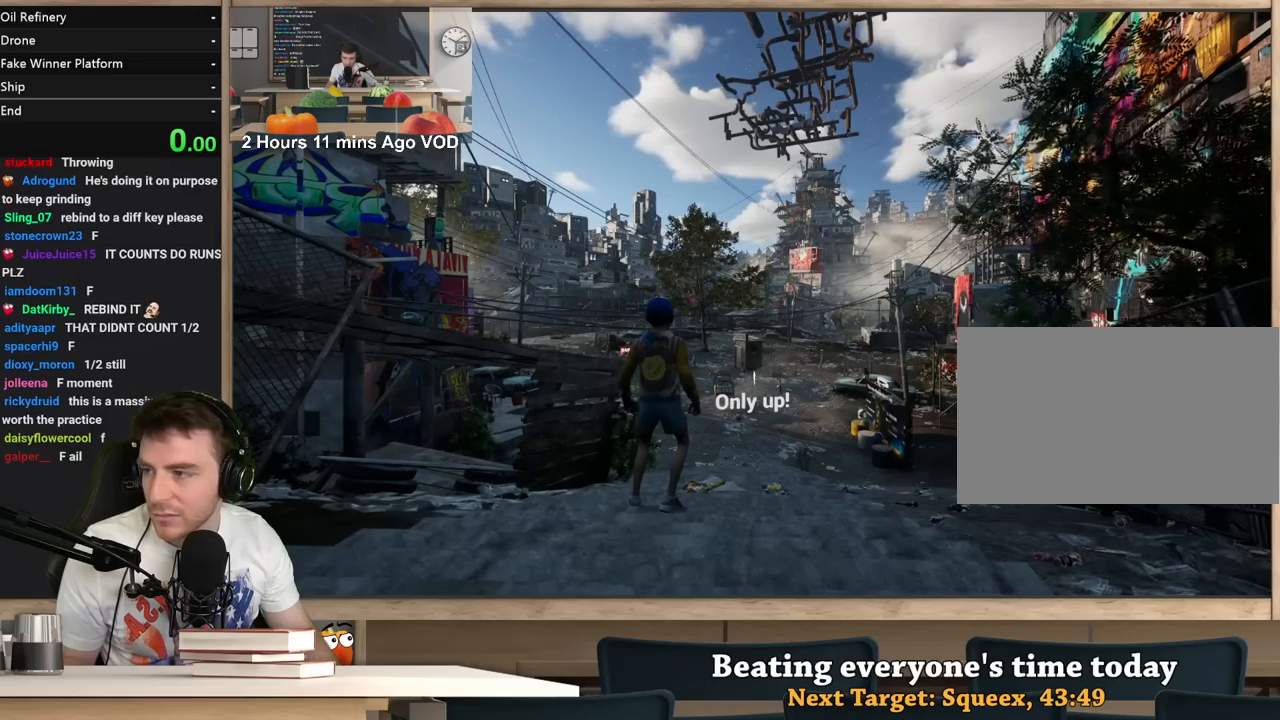
{"keys": [], "mouse": [], "events": []}
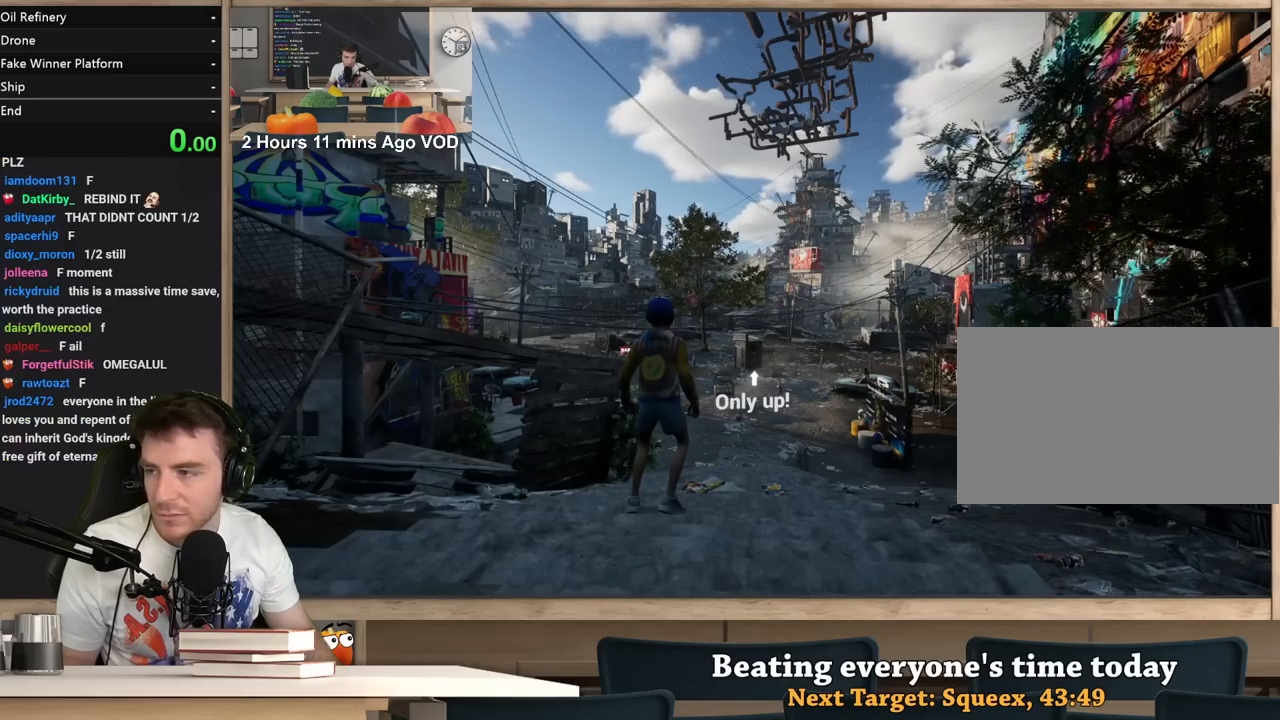
{"keys": [], "mouse": [], "events": [[300, "mouse_left", "down"], [350, "mouse_left", "up"]]}
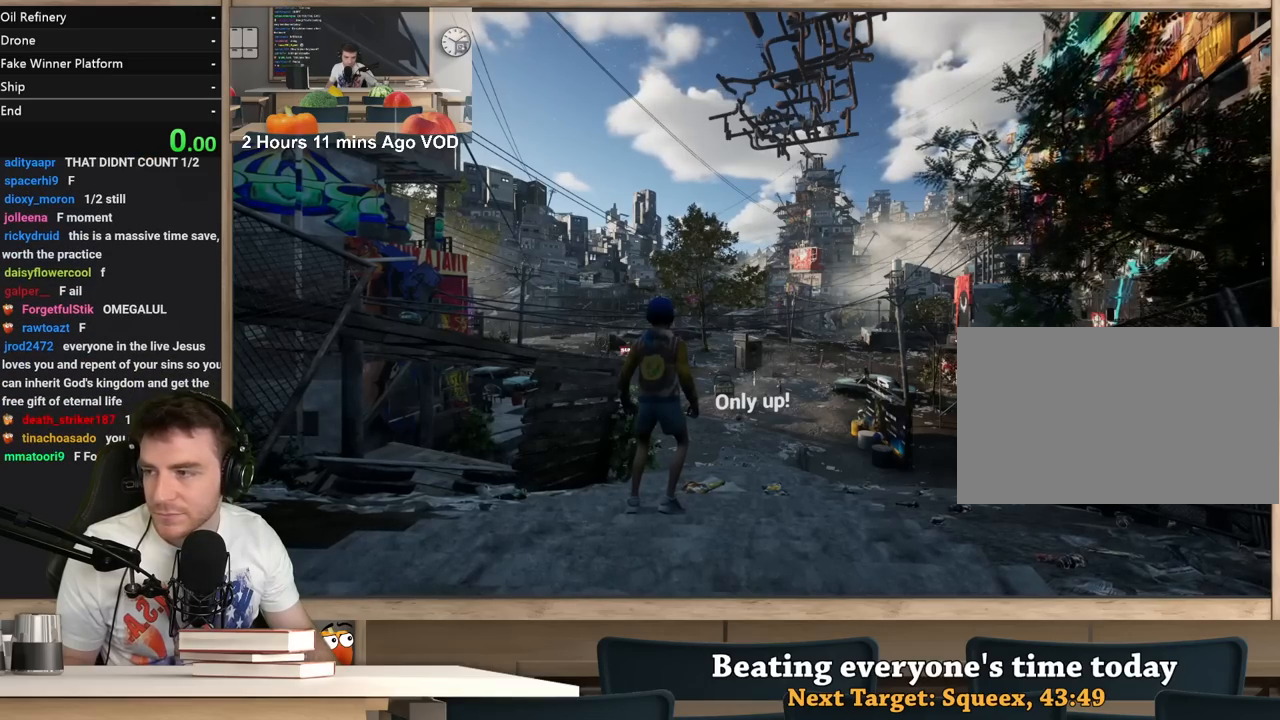
{"keys": ["r"], "mouse": [], "events": [[183, "mouse_left", "down"], [233, "mouse_left", "up"], [500, "r", "down"]]}
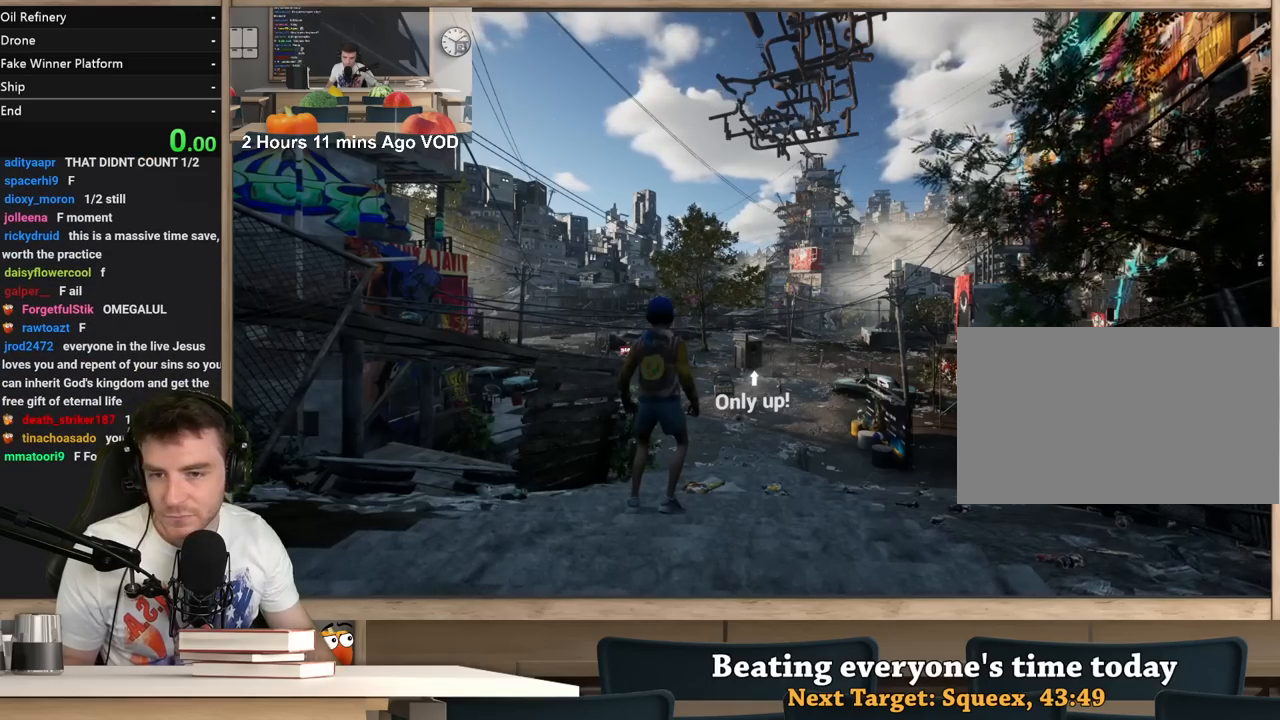
{"keys": [], "mouse": [], "events": [[100, "r", "up"]]}
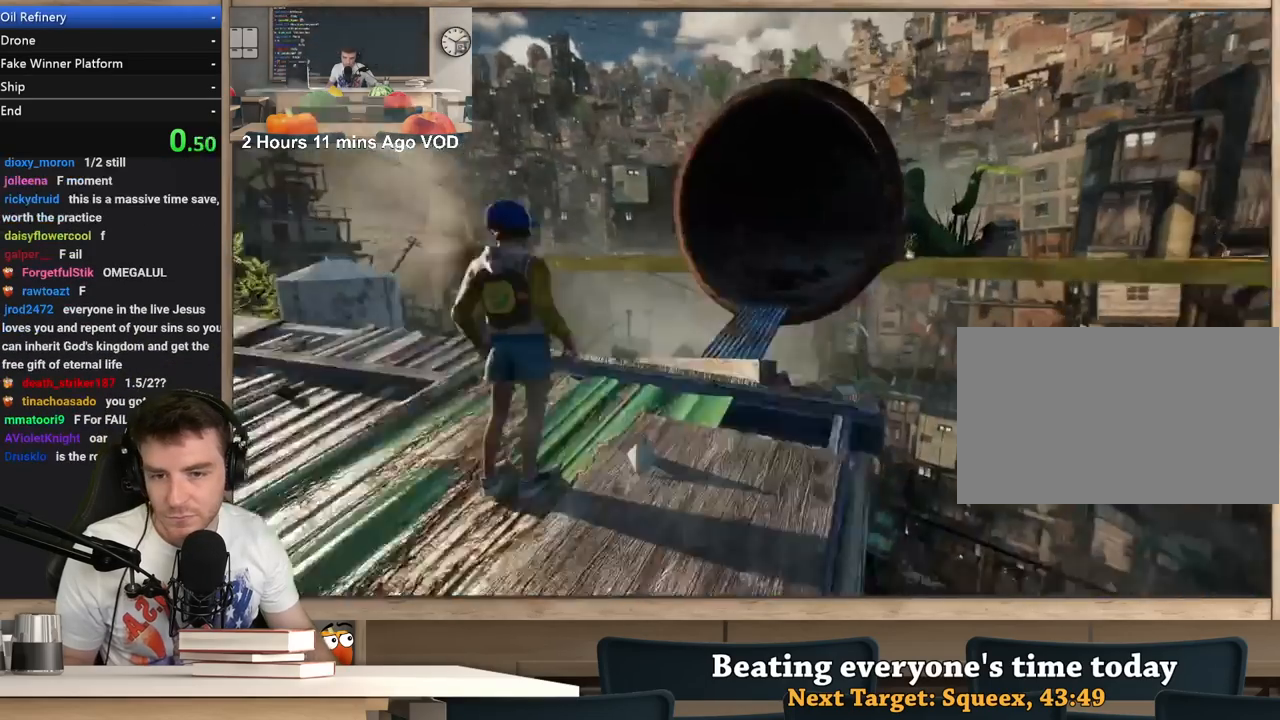
{"keys": ["shift", "w"], "mouse": [], "events": [[167, "shift", "down"], [250, "w", "down"]]}
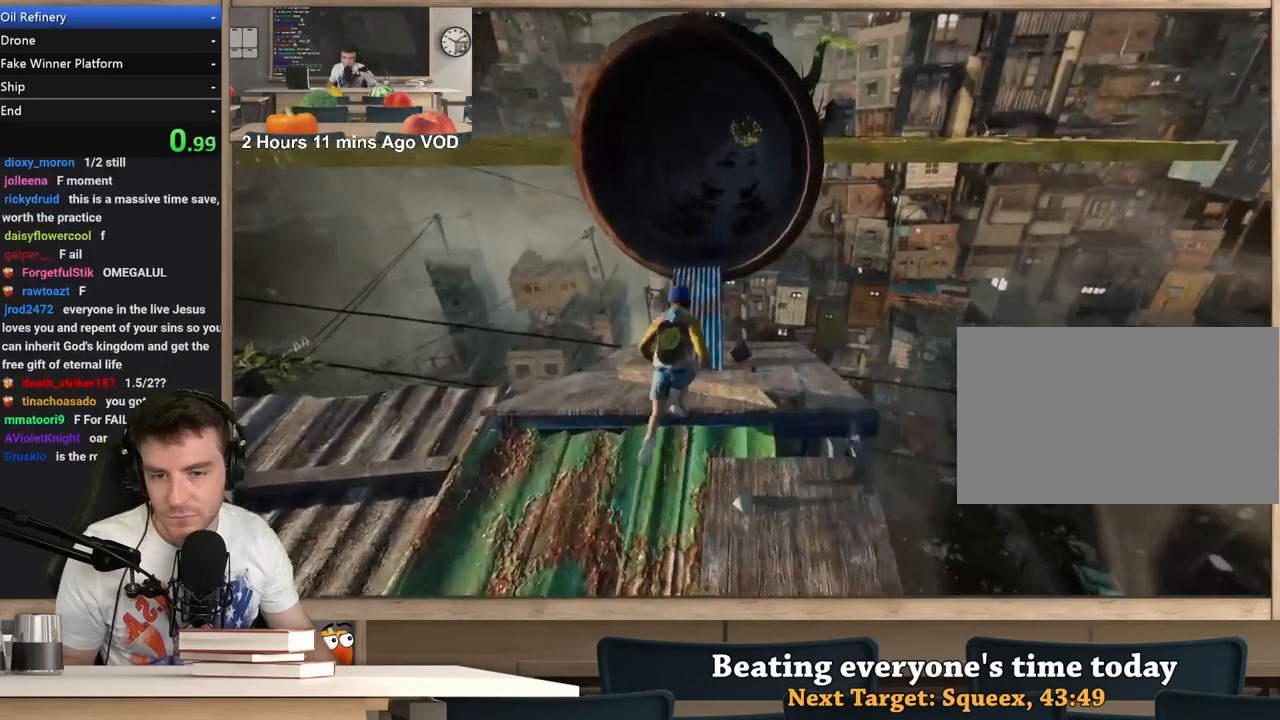
{"keys": ["d", "shift", "w"], "mouse": [], "events": [[317, "d", "down"]]}
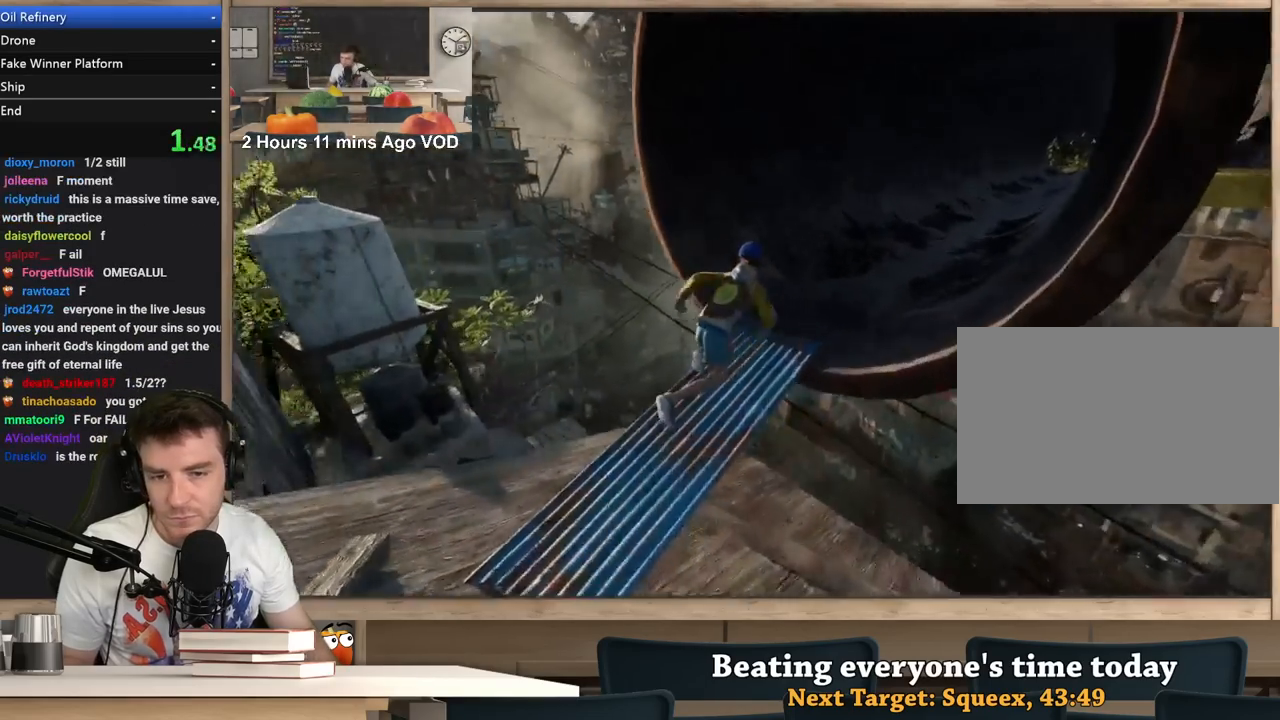
{"keys": ["d", "shift", "w"], "mouse": [], "events": []}
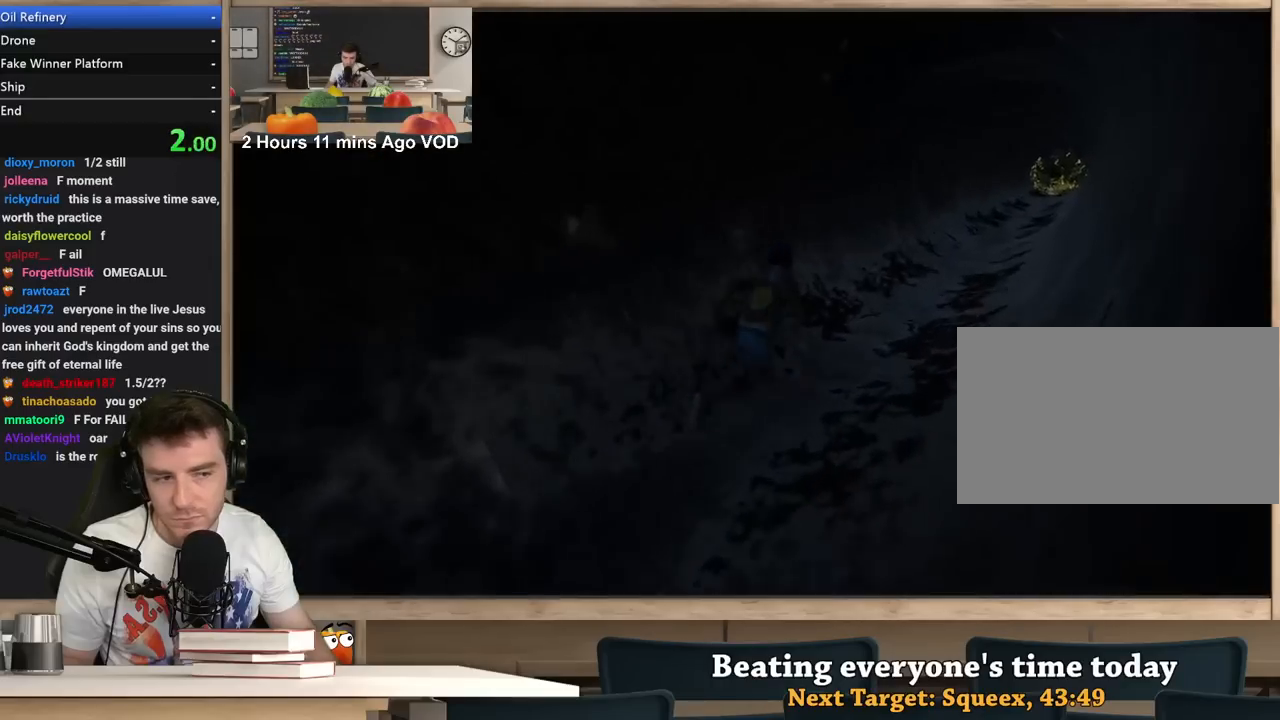
{"keys": ["d", "shift", "w"], "mouse": [], "events": []}
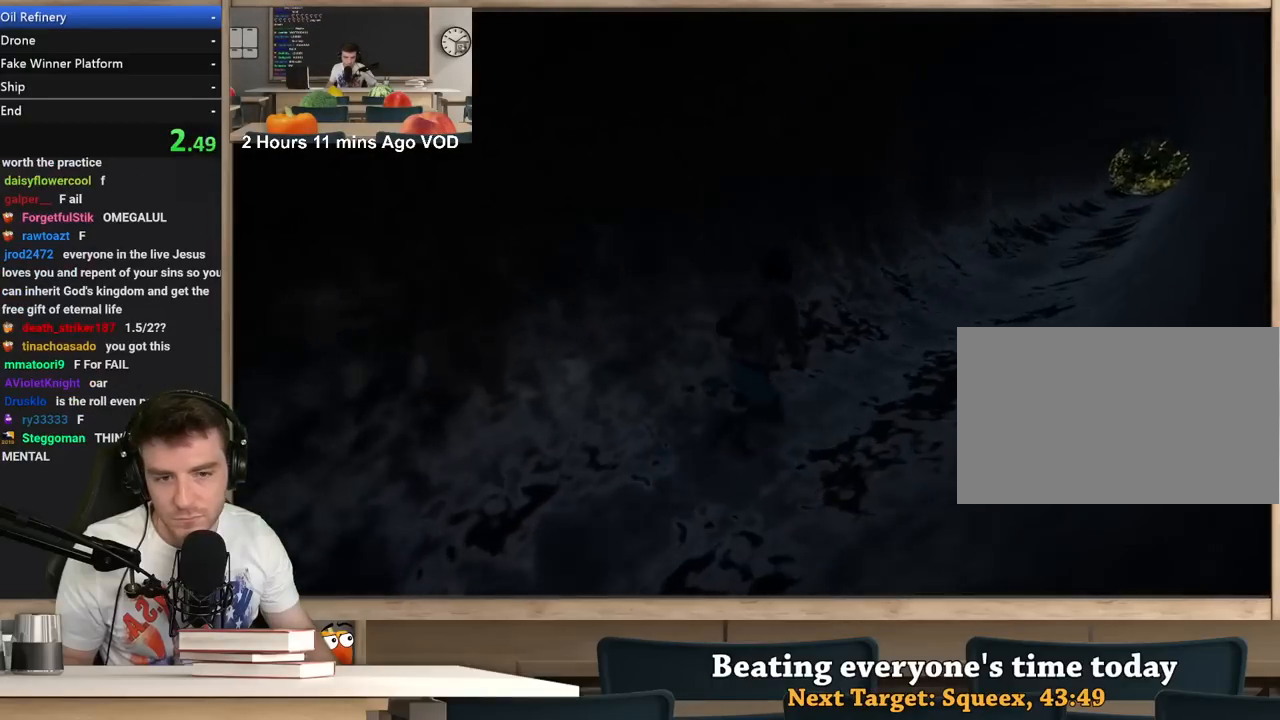
{"keys": ["d", "shift", "w"], "mouse": [], "events": []}
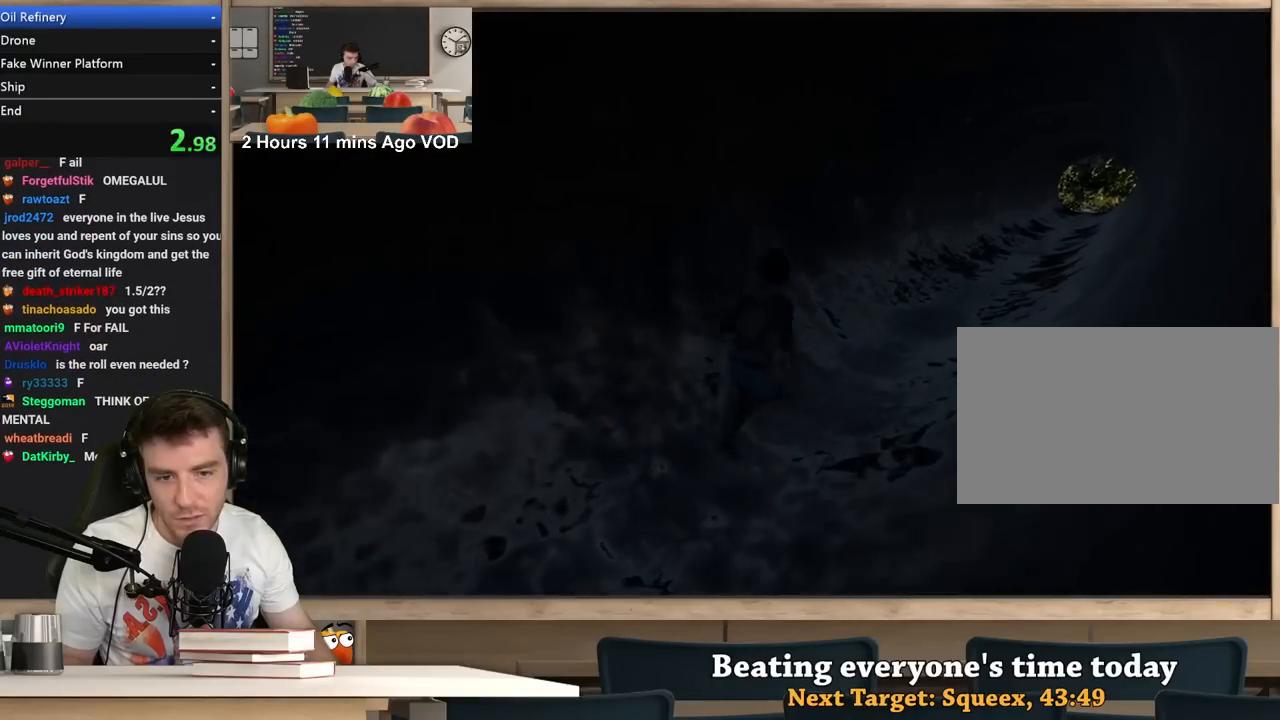
{"keys": ["d", "shift", "w"], "mouse": [], "events": []}
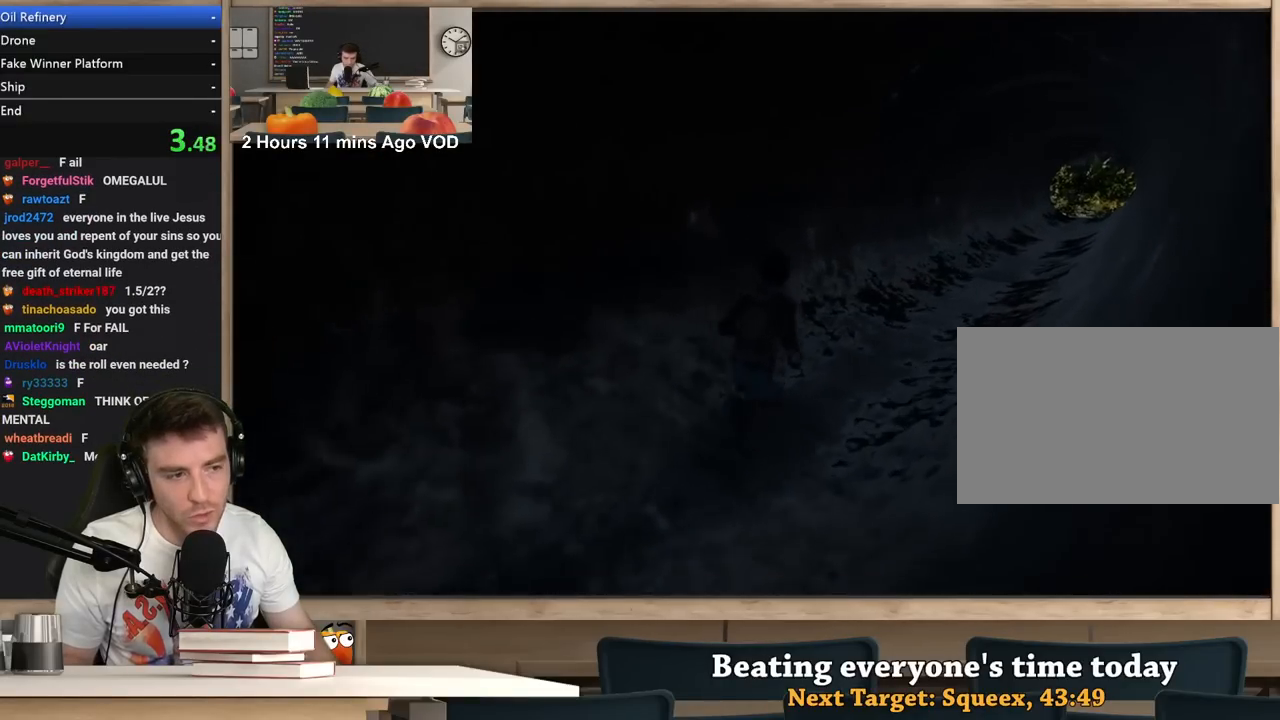
{"keys": ["d", "shift", "w"], "mouse": [], "events": []}
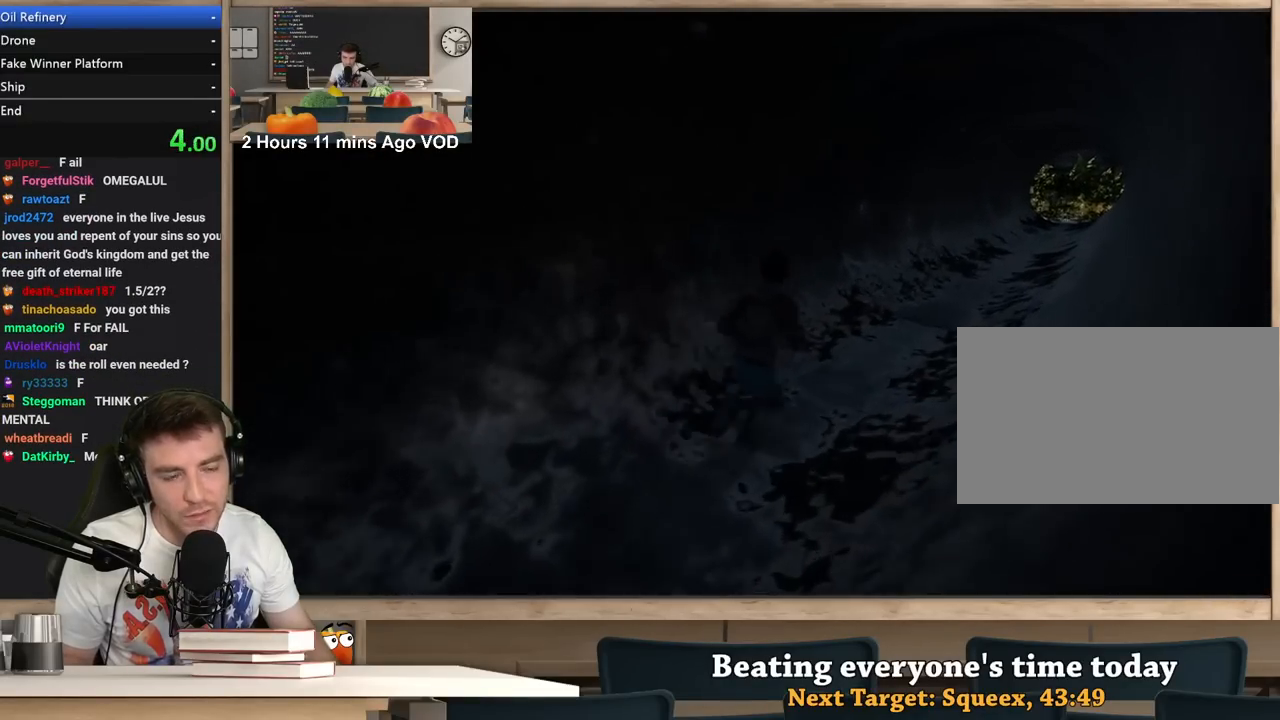
{"keys": ["d", "shift", "w"], "mouse": [], "events": []}
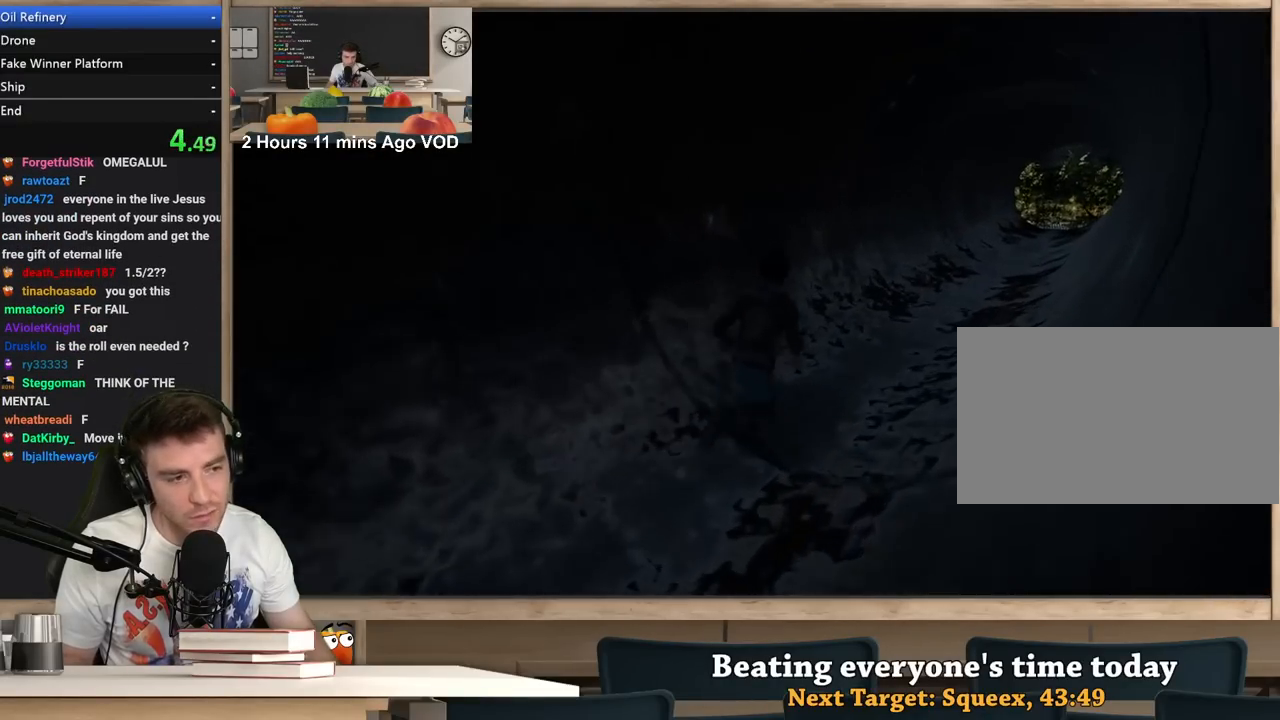
{"keys": ["d", "shift", "w"], "mouse": [], "events": []}
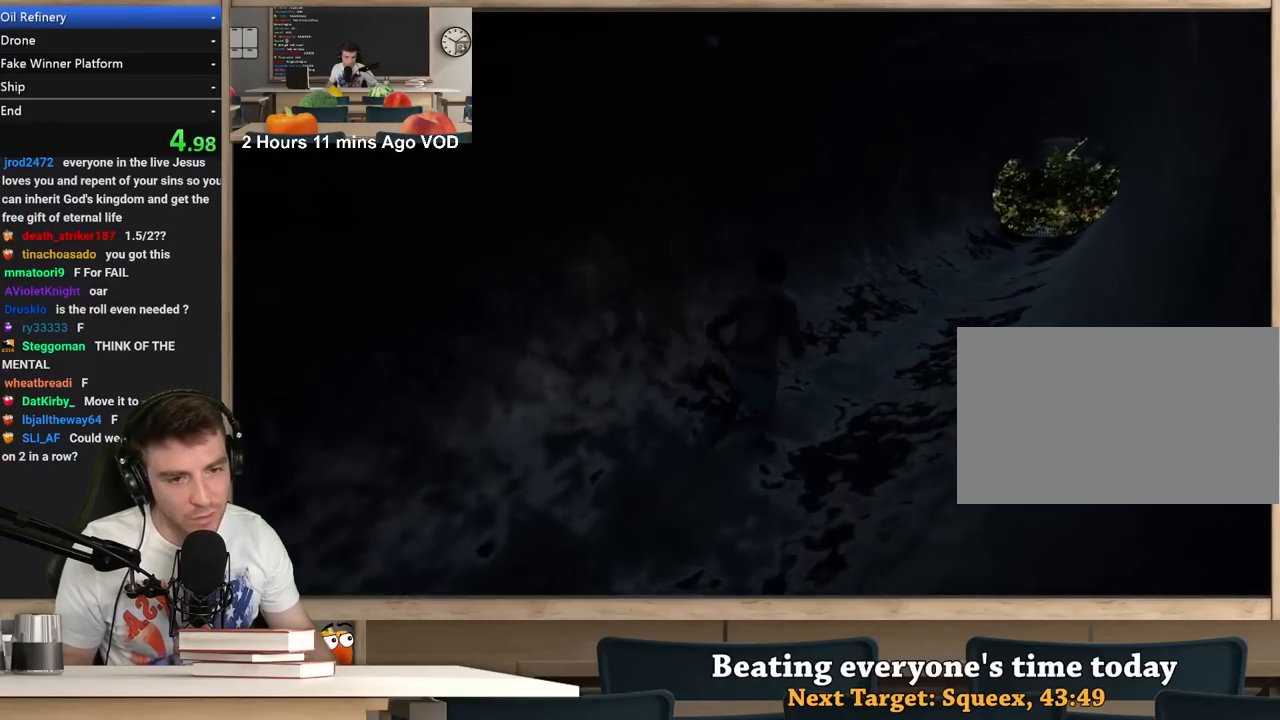
{"keys": ["d", "shift", "w"], "mouse": [], "events": []}
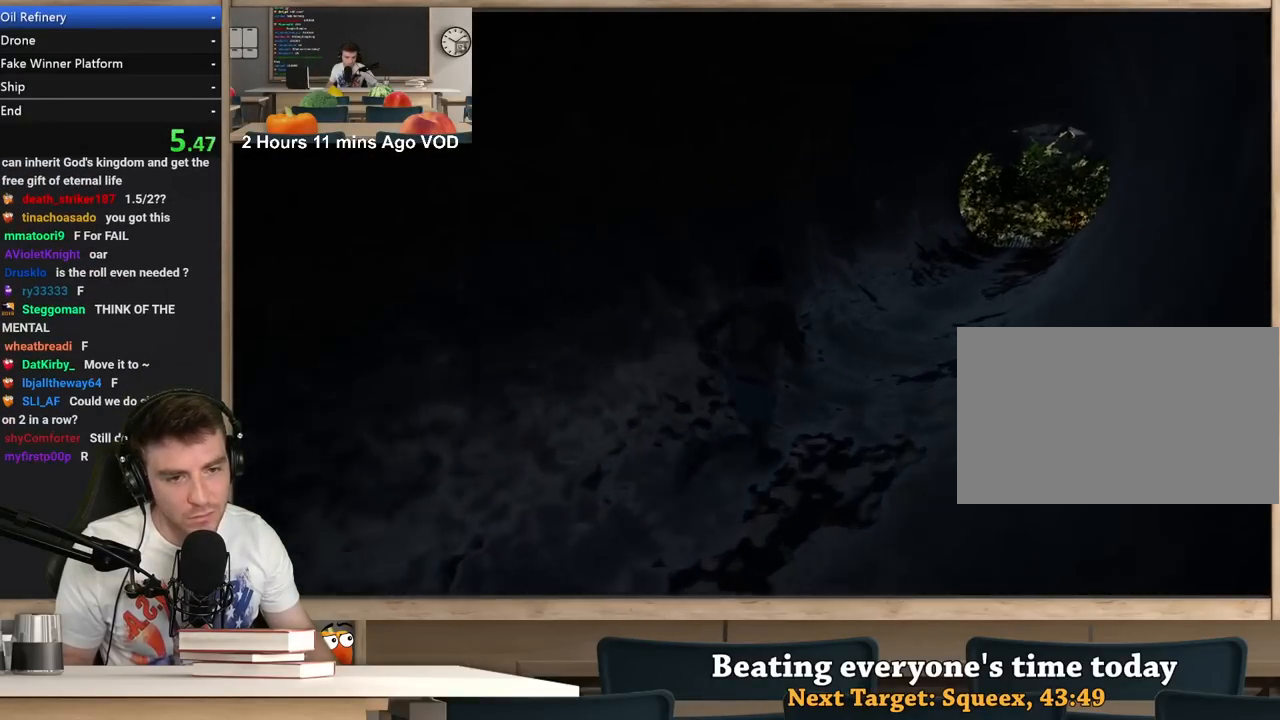
{"keys": ["d", "shift", "w"], "mouse": [], "events": []}
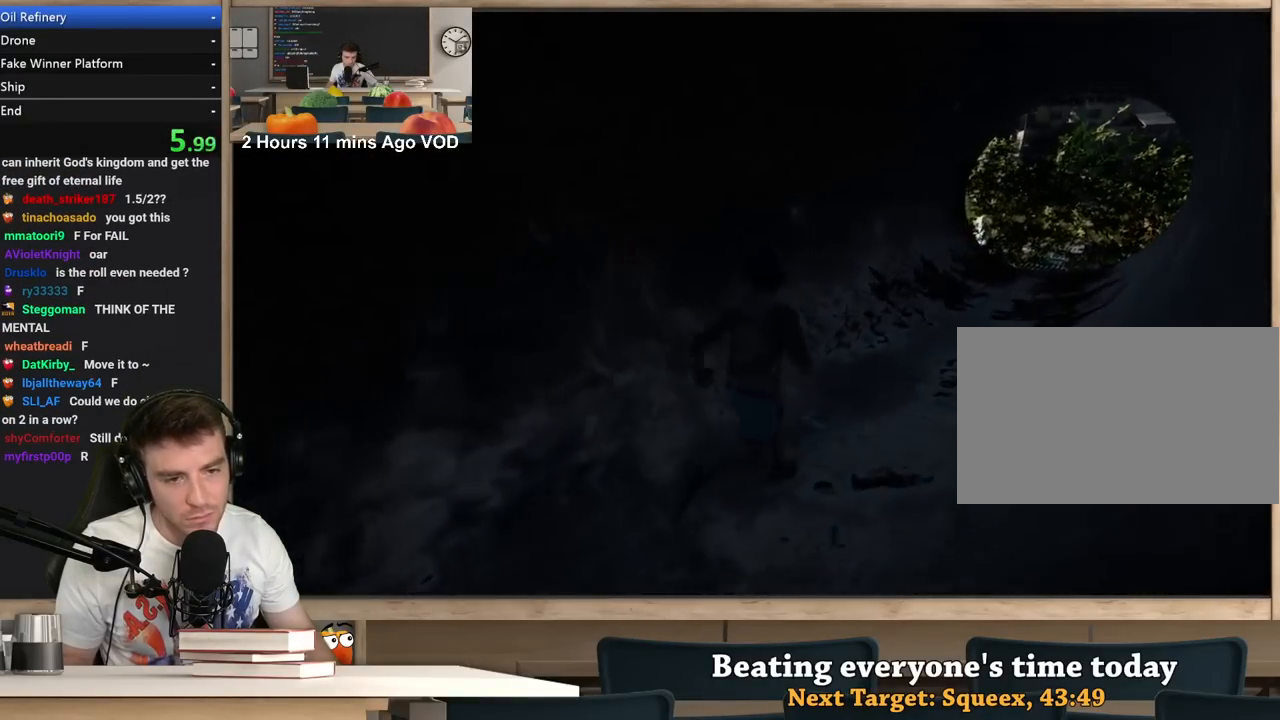
{"keys": ["d", "shift", "w"], "mouse": [], "events": []}
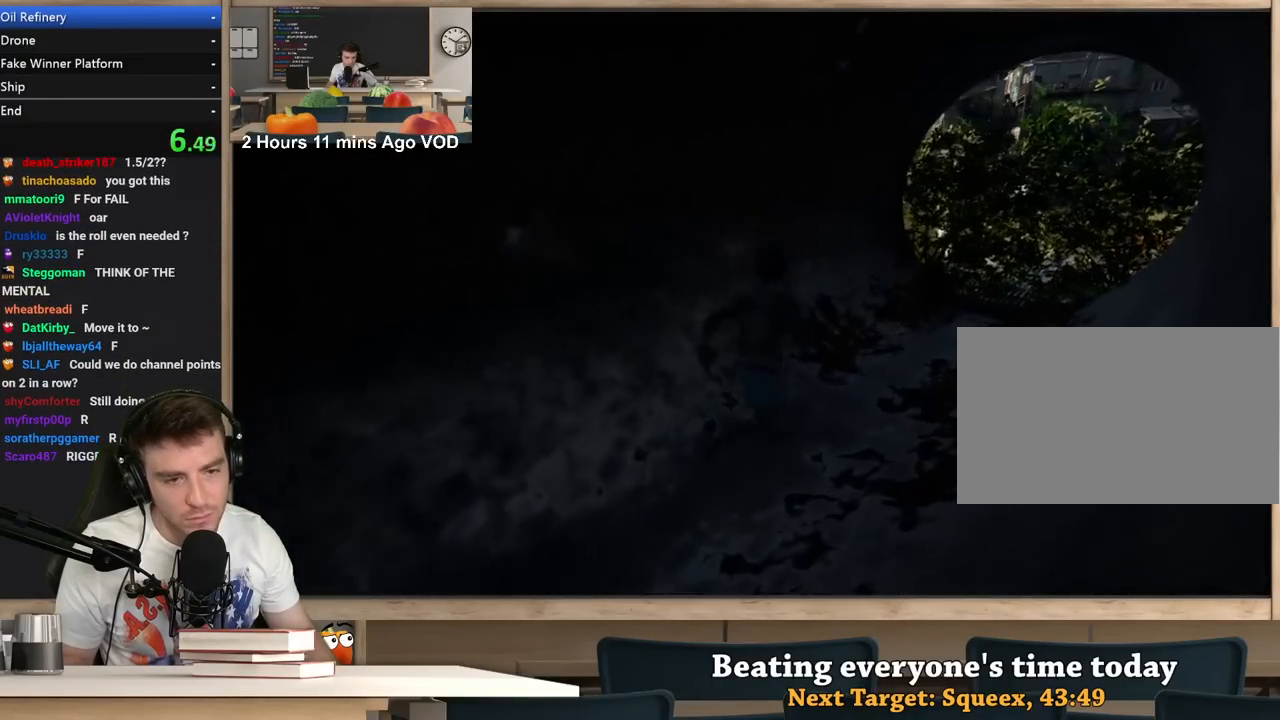
{"keys": ["d", "shift", "w"], "mouse": [], "events": []}
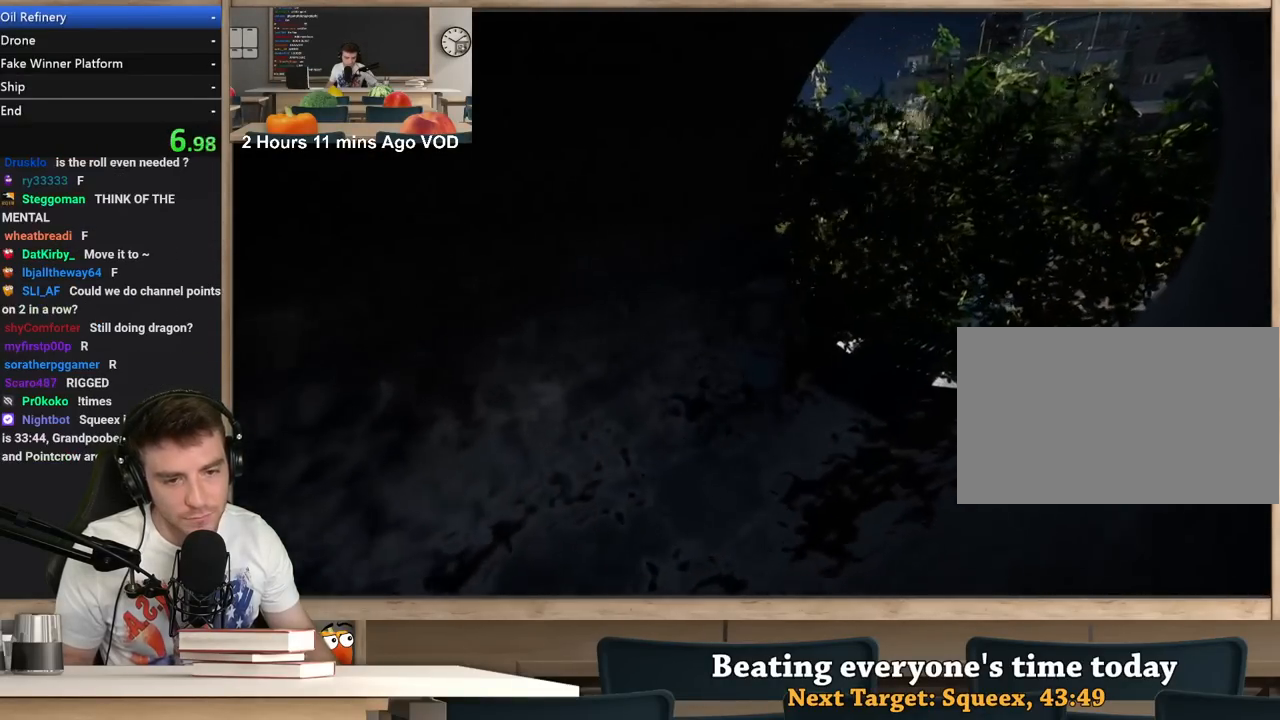
{"keys": ["d", "shift", "w"], "mouse": [], "events": []}